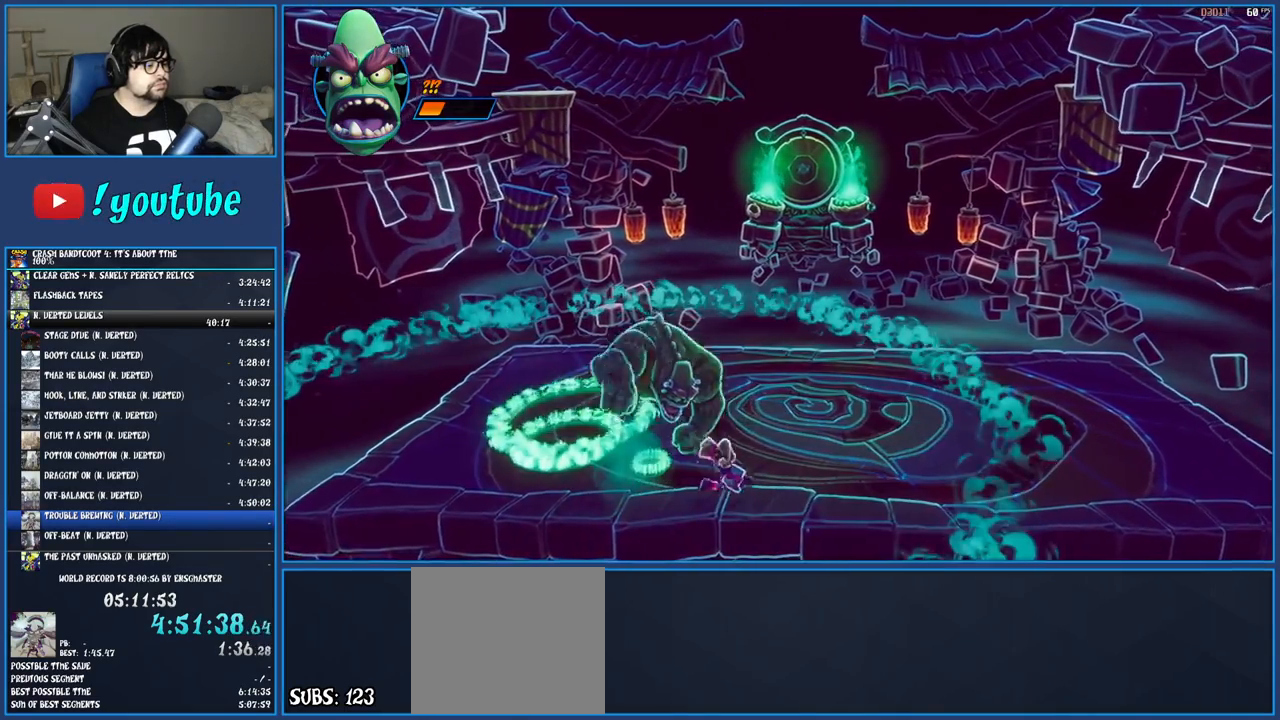
Gameplay with a controller (PlayStation layout); each line is a JSON object with the inputs held at the frame after it. "events" lists button and stick changes between this image and that frame as [ms after this image, input, new state], when the widget could be followed in between. Not read: L3 R3.
{"buttons": [], "left_stick": "right", "right_stick": "center", "events": []}
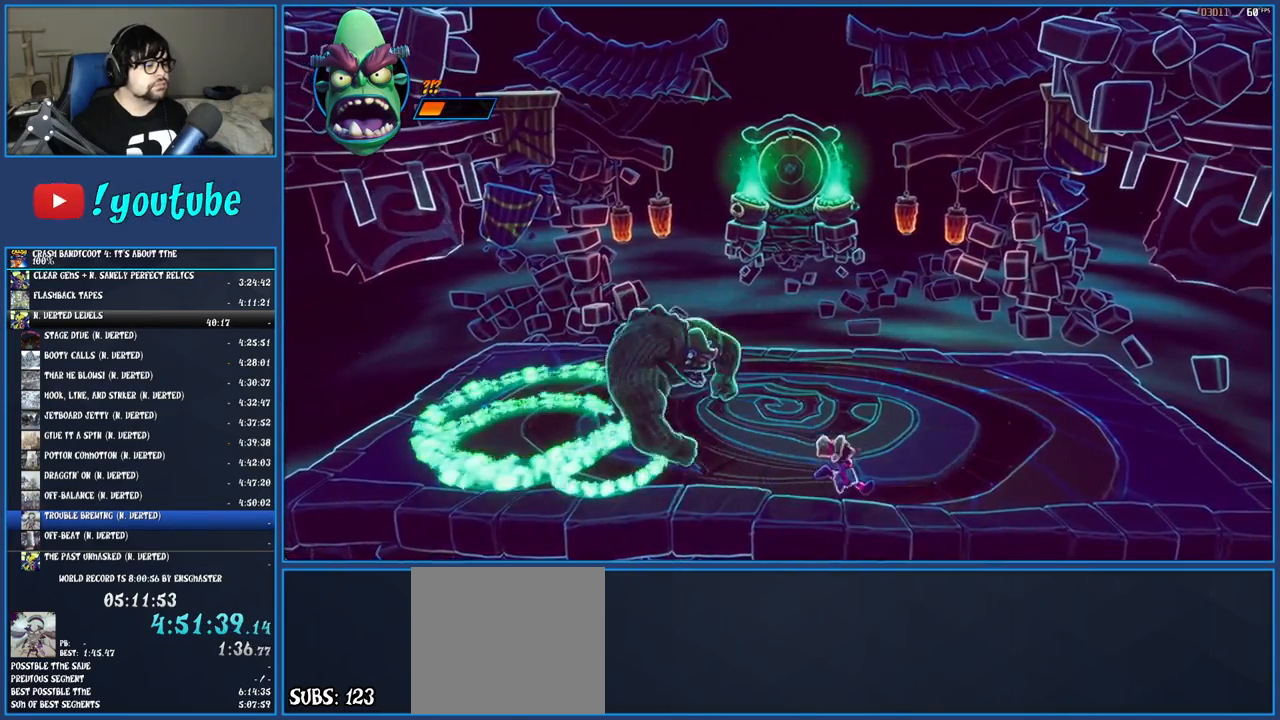
{"buttons": [], "left_stick": "center", "right_stick": "center", "events": [[250, "left_stick", "center"]]}
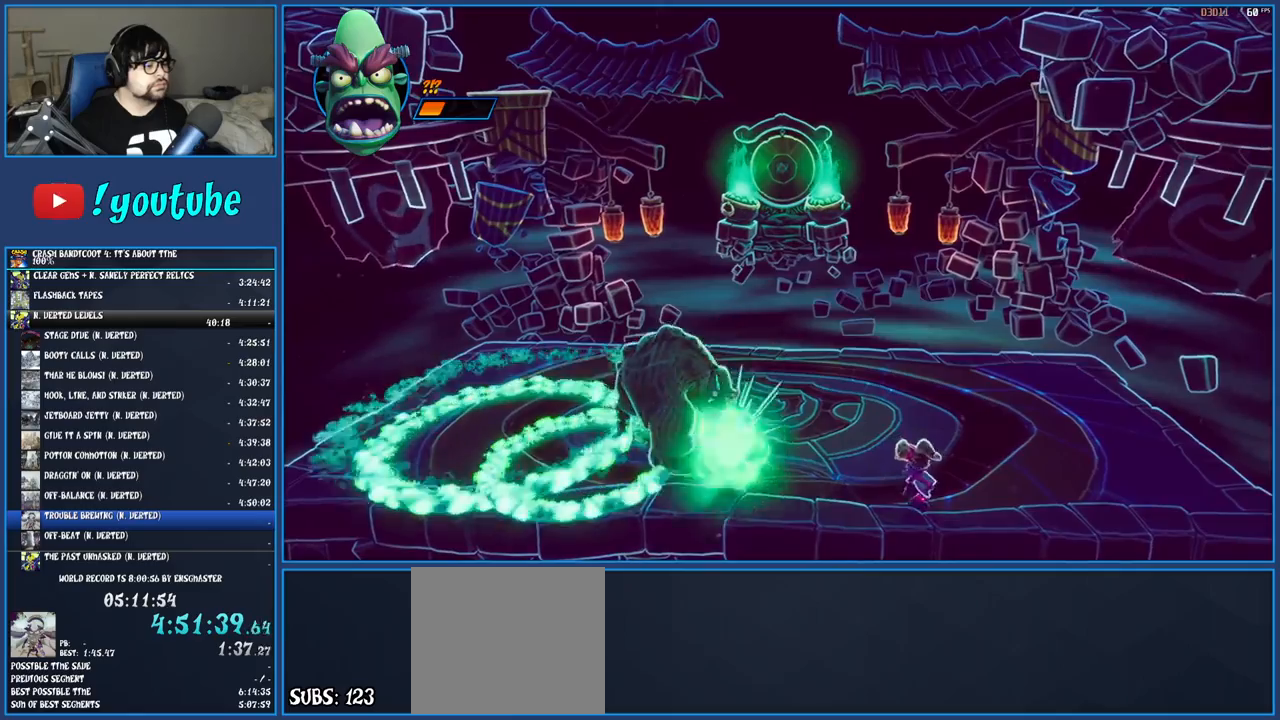
{"buttons": ["CROSS"], "left_stick": "center", "right_stick": "center", "events": [[50, "CROSS", "down"], [250, "CROSS", "up"], [400, "CROSS", "down"]]}
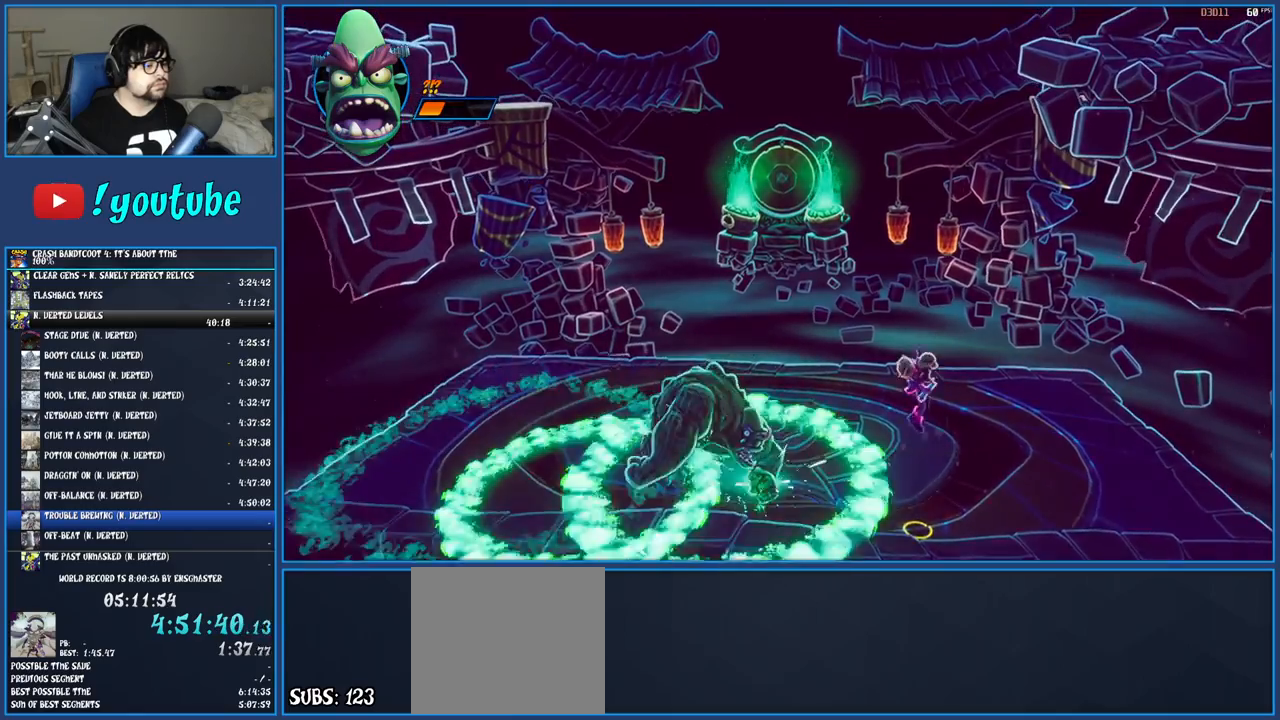
{"buttons": [], "left_stick": "center", "right_stick": "center", "events": [[183, "CROSS", "up"]]}
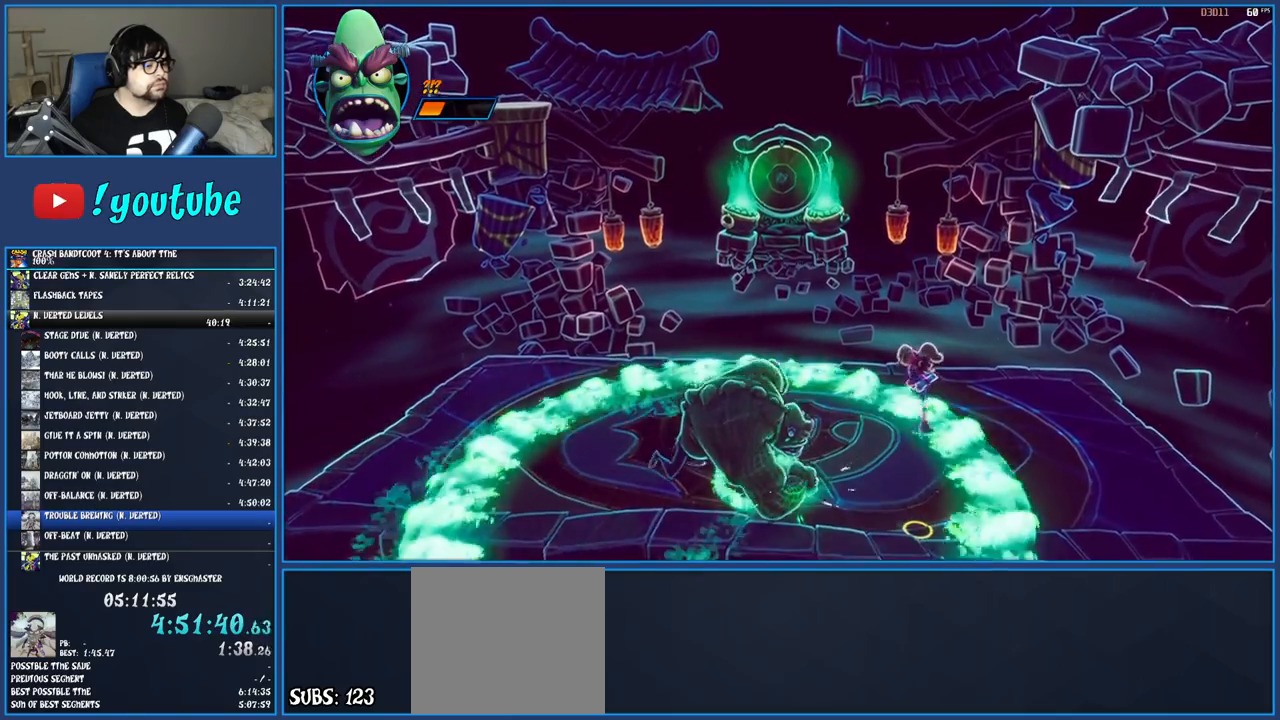
{"buttons": [], "left_stick": "right", "right_stick": "center", "events": [[50, "left_stick", "right"]]}
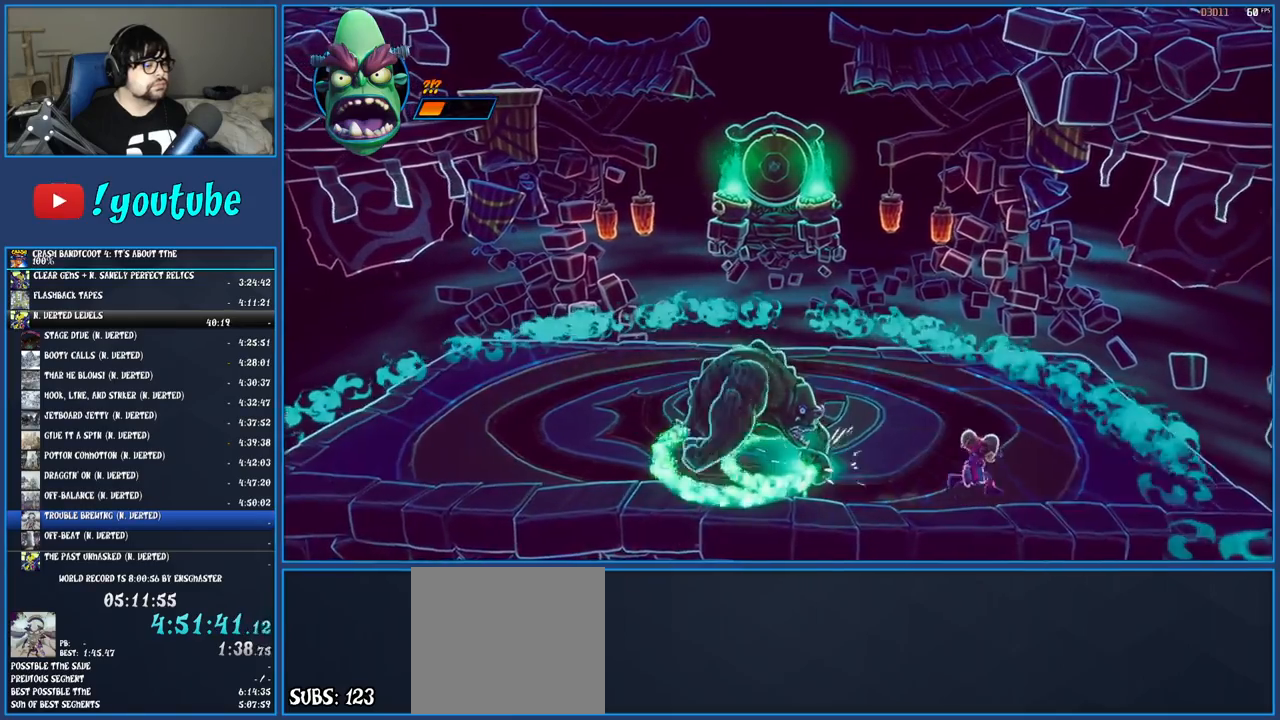
{"buttons": [], "left_stick": "right", "right_stick": "center", "events": []}
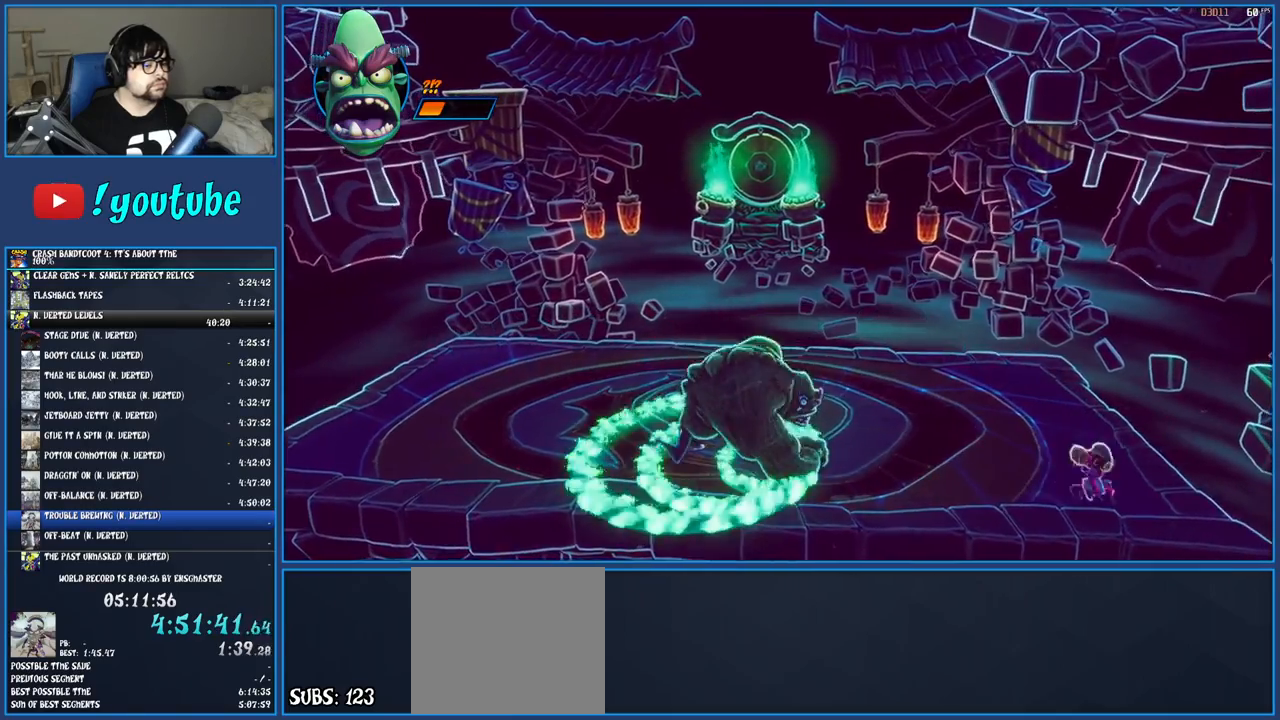
{"buttons": [], "left_stick": "down-left", "right_stick": "center", "events": [[233, "left_stick", "center"], [400, "left_stick", "down-left"]]}
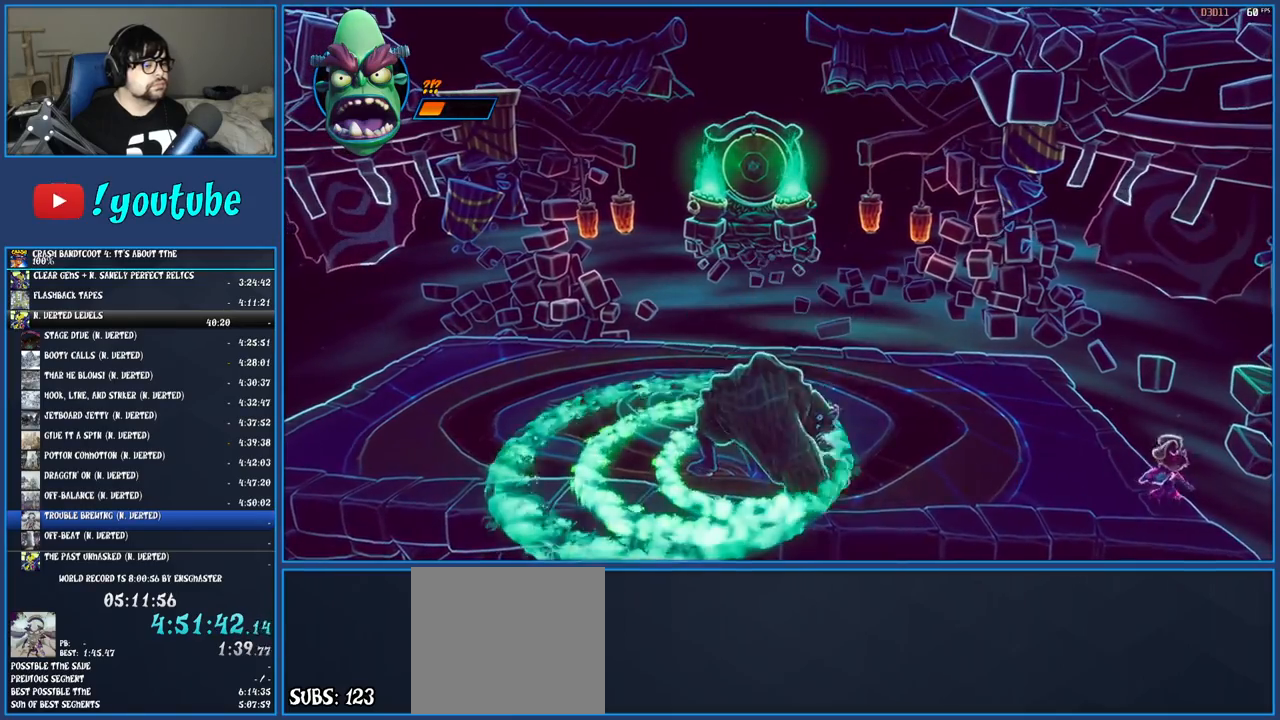
{"buttons": ["CROSS"], "left_stick": "center", "right_stick": "center", "events": [[33, "left_stick", "center"], [417, "CROSS", "down"]]}
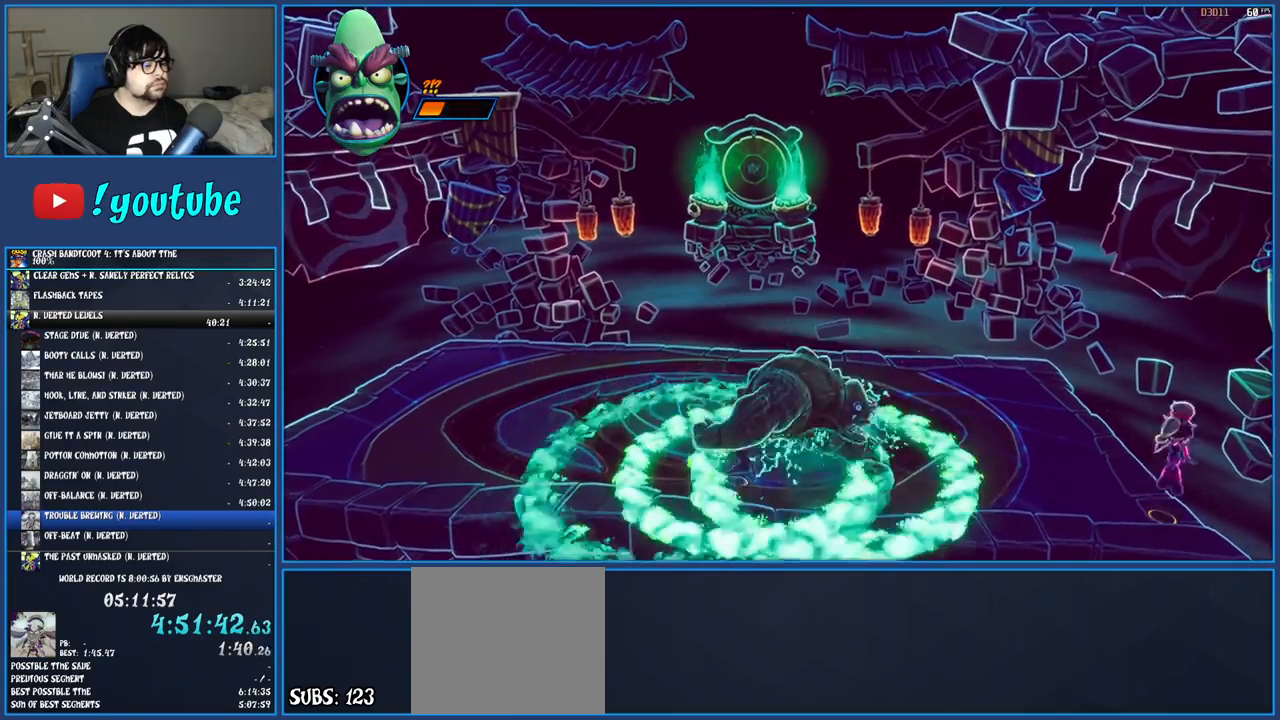
{"buttons": ["CROSS"], "left_stick": "center", "right_stick": "center", "events": [[133, "CROSS", "up"], [317, "CROSS", "down"]]}
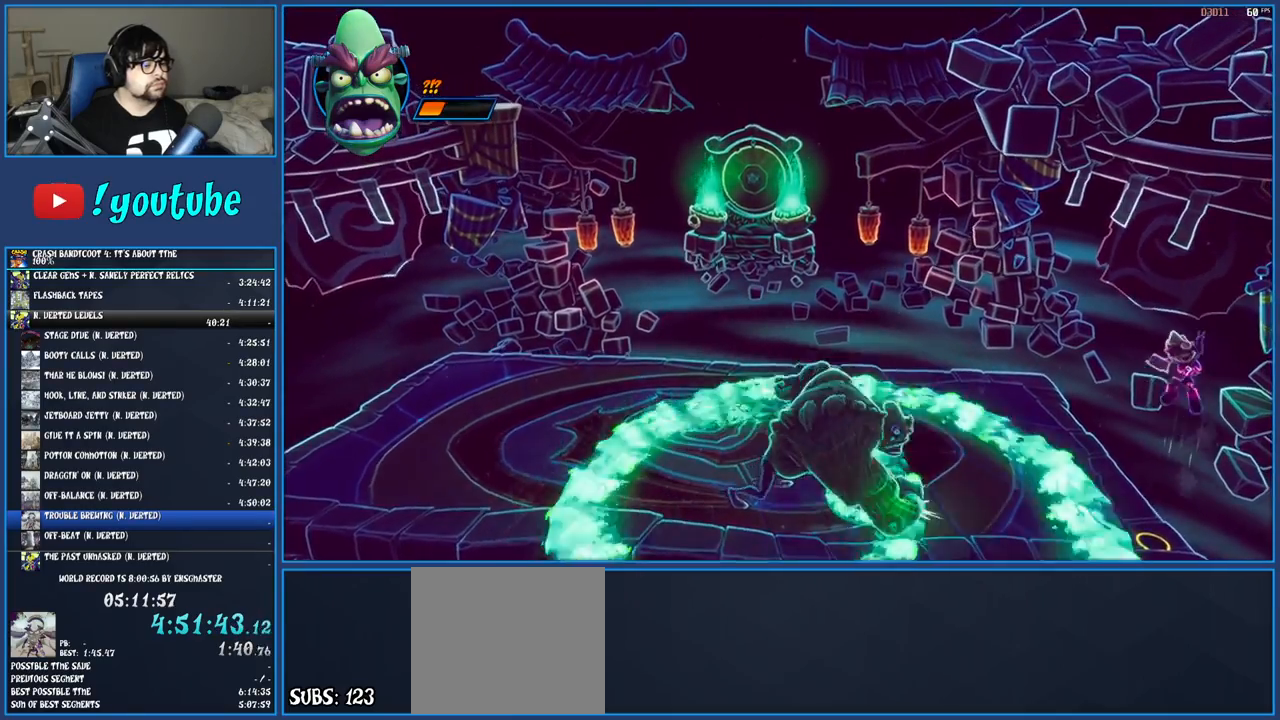
{"buttons": [], "left_stick": "up", "right_stick": "center", "events": [[50, "CROSS", "up"], [483, "left_stick", "up"]]}
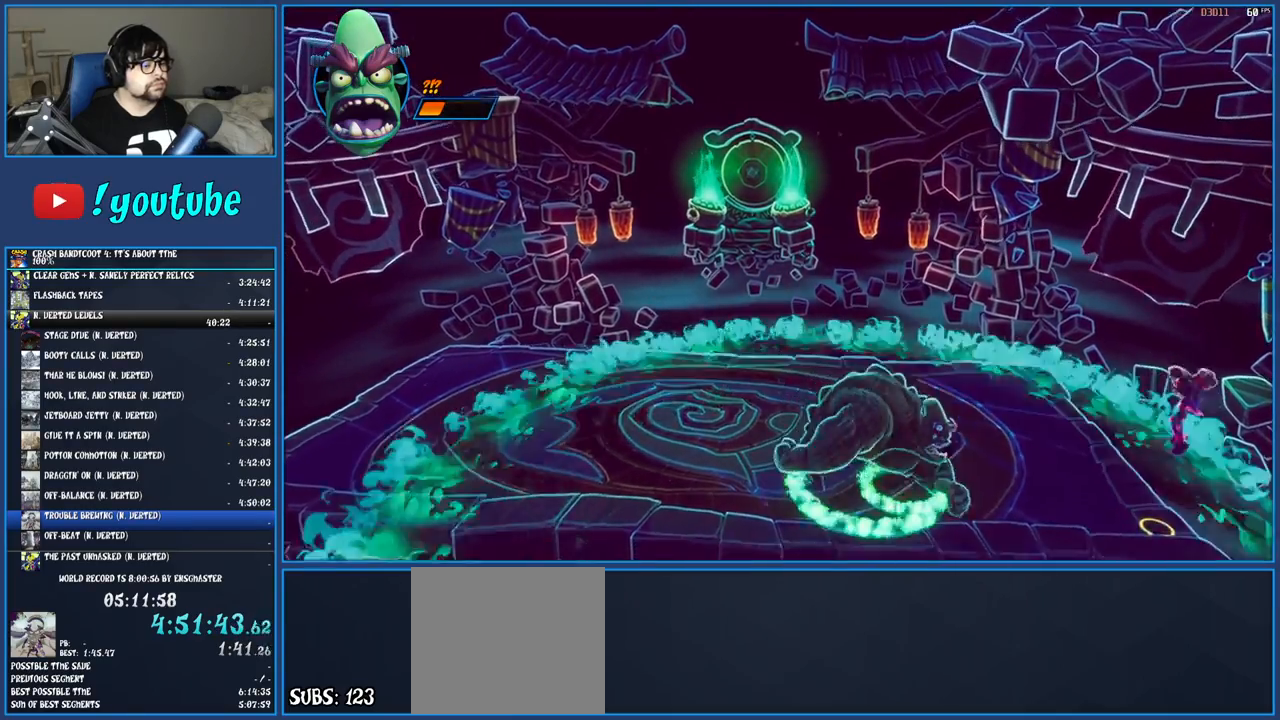
{"buttons": ["SQUARE"], "left_stick": "up", "right_stick": "center", "events": [[300, "R1", "down"], [400, "R1", "up"], [483, "SQUARE", "down"]]}
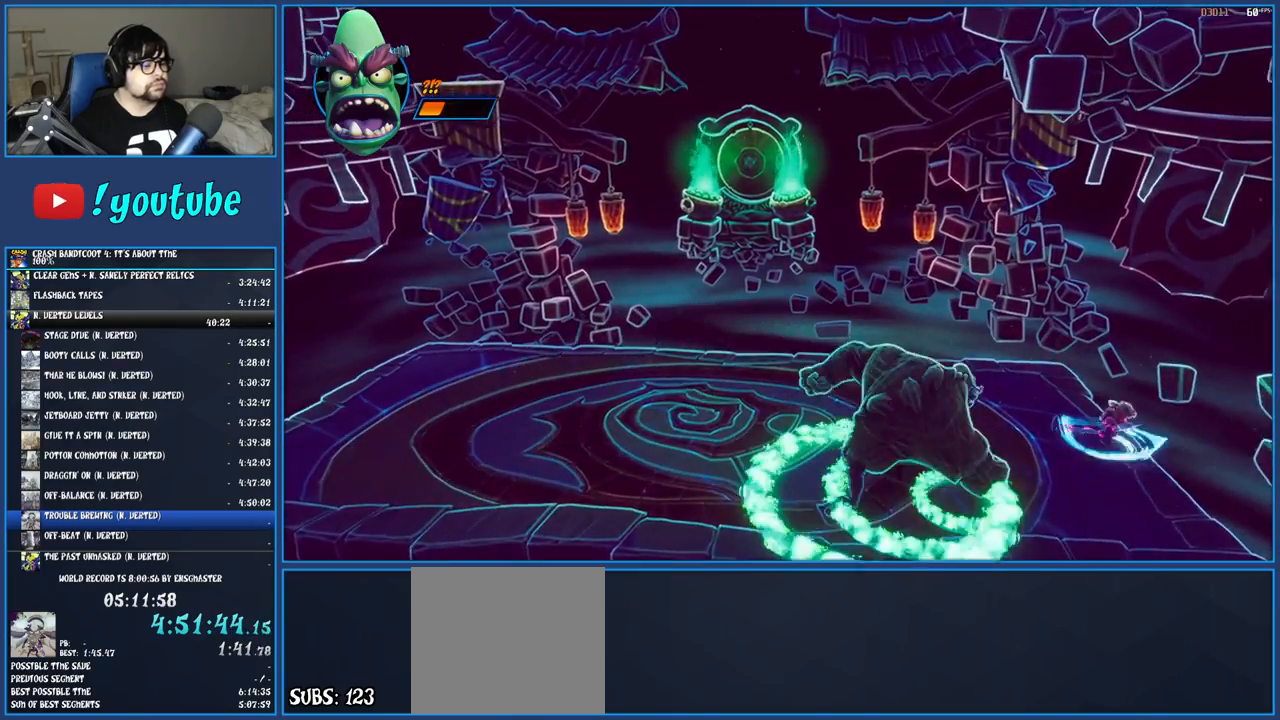
{"buttons": [], "left_stick": "up", "right_stick": "center", "events": [[133, "SQUARE", "up"]]}
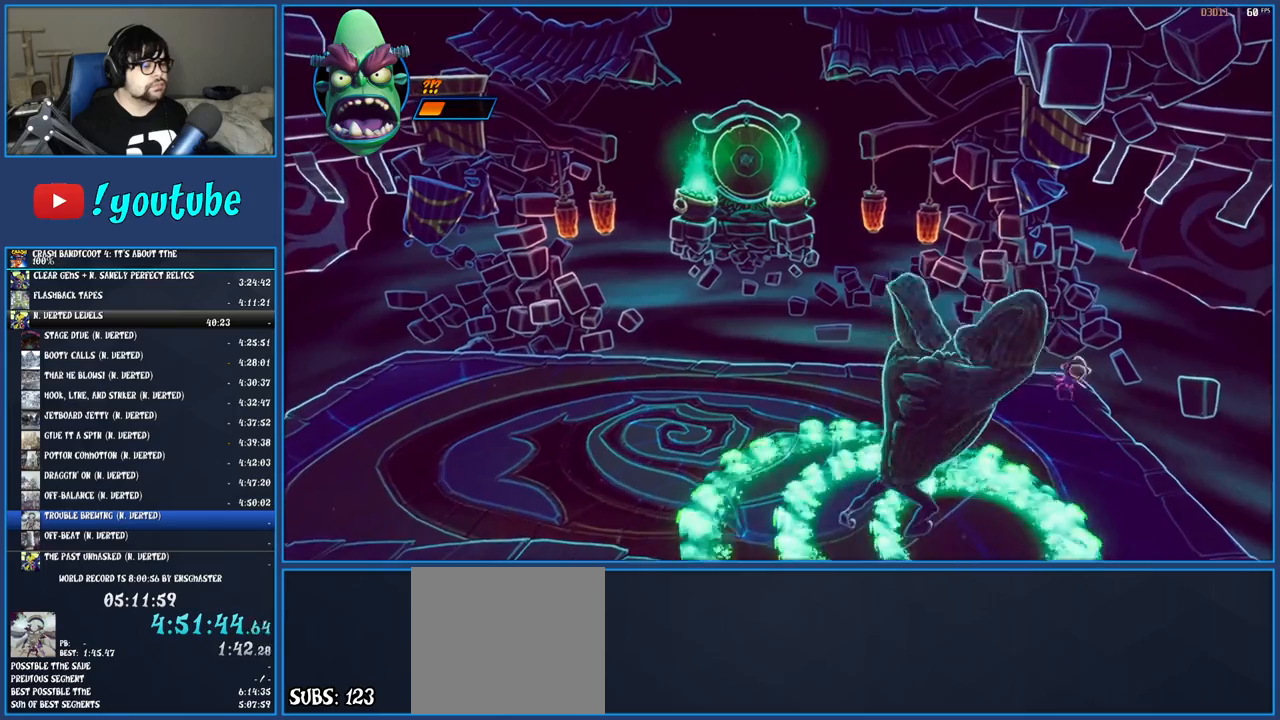
{"buttons": ["CROSS"], "left_stick": "up-left", "right_stick": "center", "events": [[50, "left_stick", "center"], [233, "left_stick", "up-left"], [433, "CROSS", "down"]]}
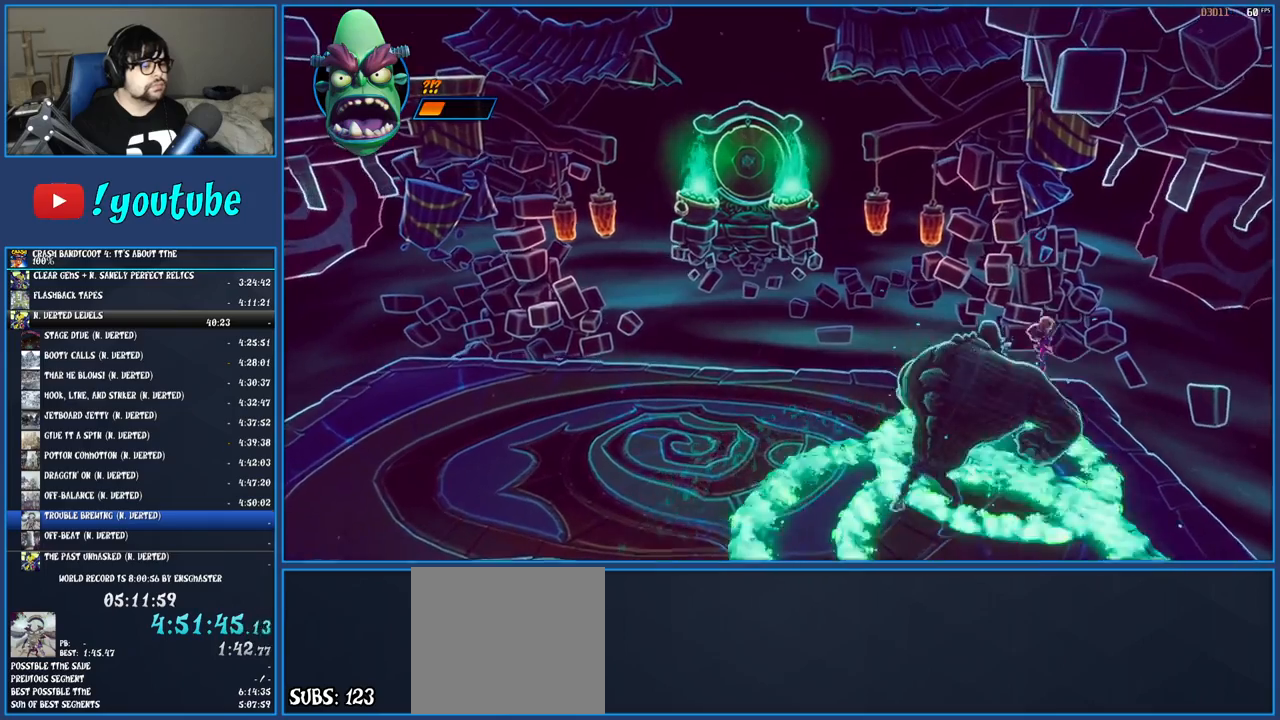
{"buttons": ["CROSS"], "left_stick": "down-left", "right_stick": "center", "events": [[150, "CROSS", "up"], [417, "CROSS", "down"], [417, "left_stick", "down-left"]]}
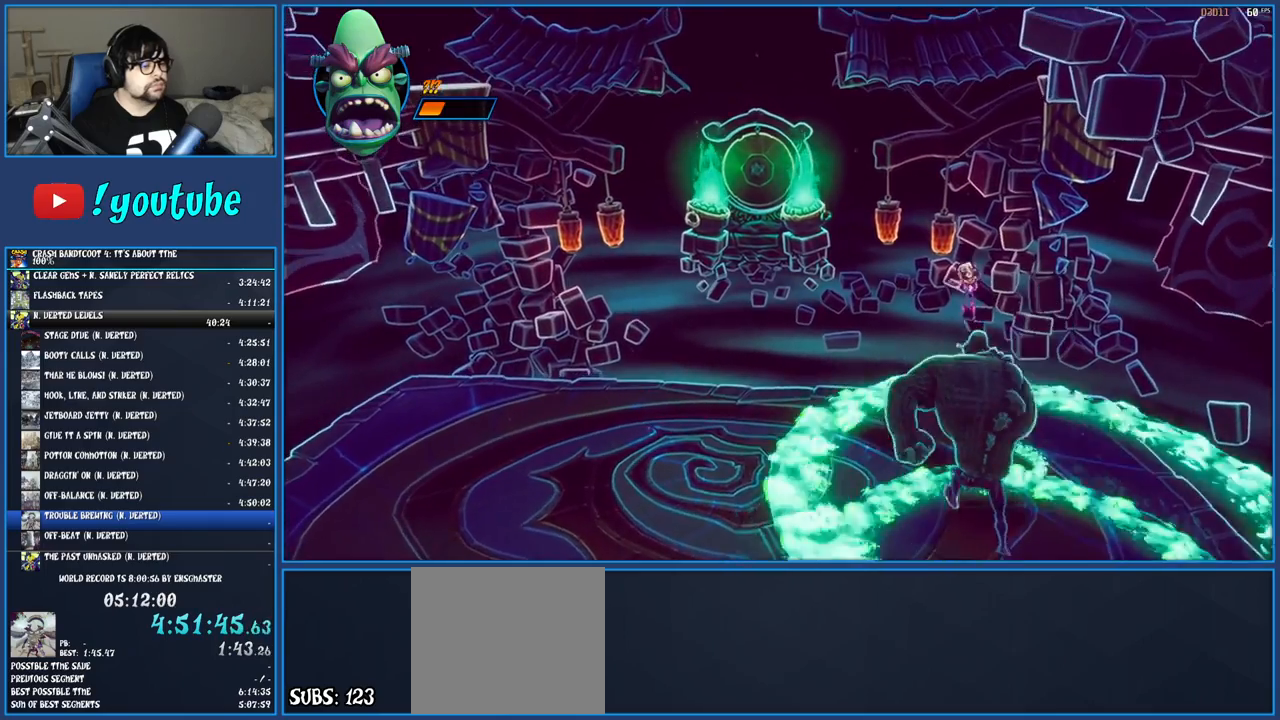
{"buttons": [], "left_stick": "down", "right_stick": "center", "events": [[17, "CROSS", "up"], [117, "TRIANGLE", "down"], [233, "TRIANGLE", "up"], [383, "left_stick", "down"]]}
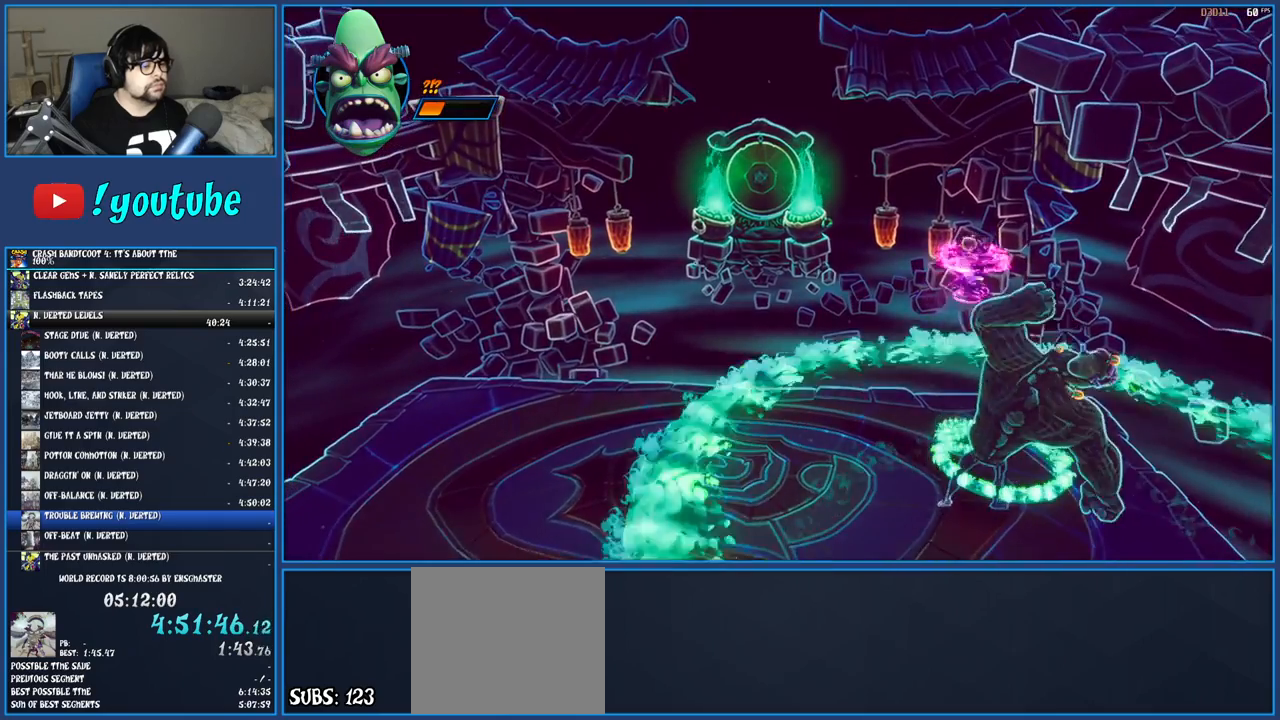
{"buttons": ["TRIANGLE"], "left_stick": "down", "right_stick": "center", "events": [[500, "TRIANGLE", "down"]]}
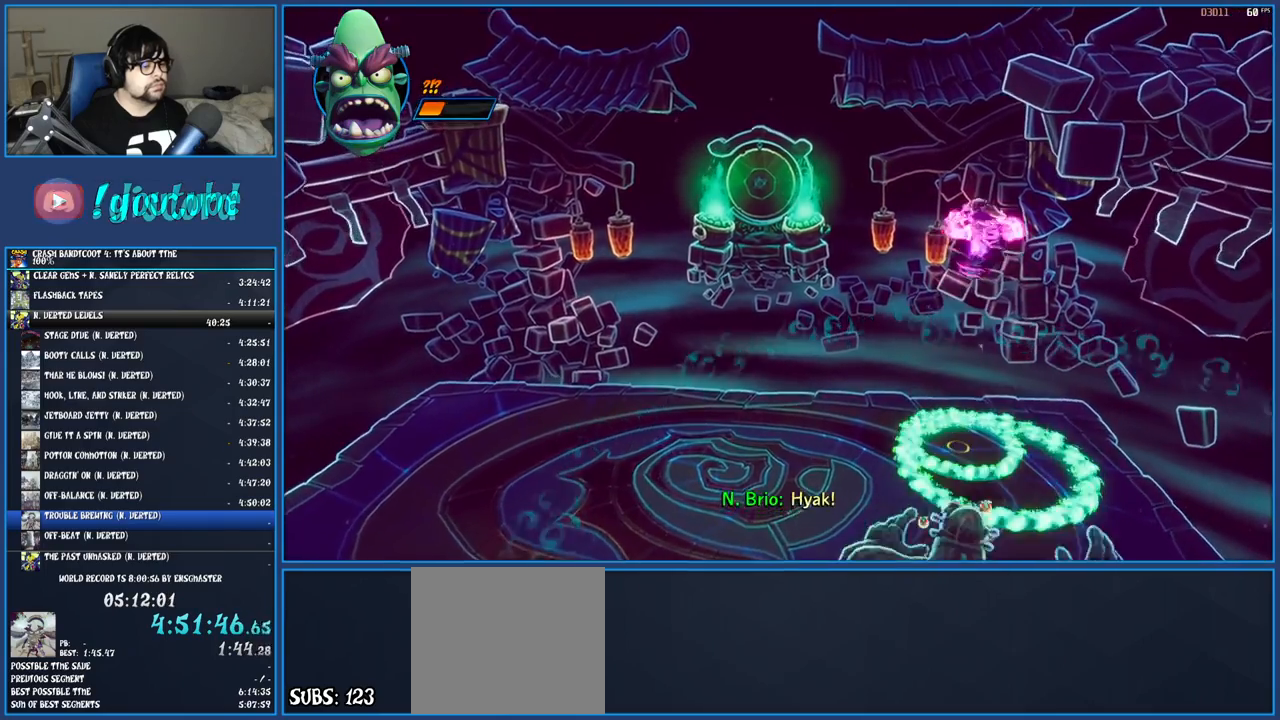
{"buttons": [], "left_stick": "center", "right_stick": "center", "events": [[167, "TRIANGLE", "up"], [317, "CROSS", "down"], [433, "left_stick", "center"], [500, "CROSS", "up"]]}